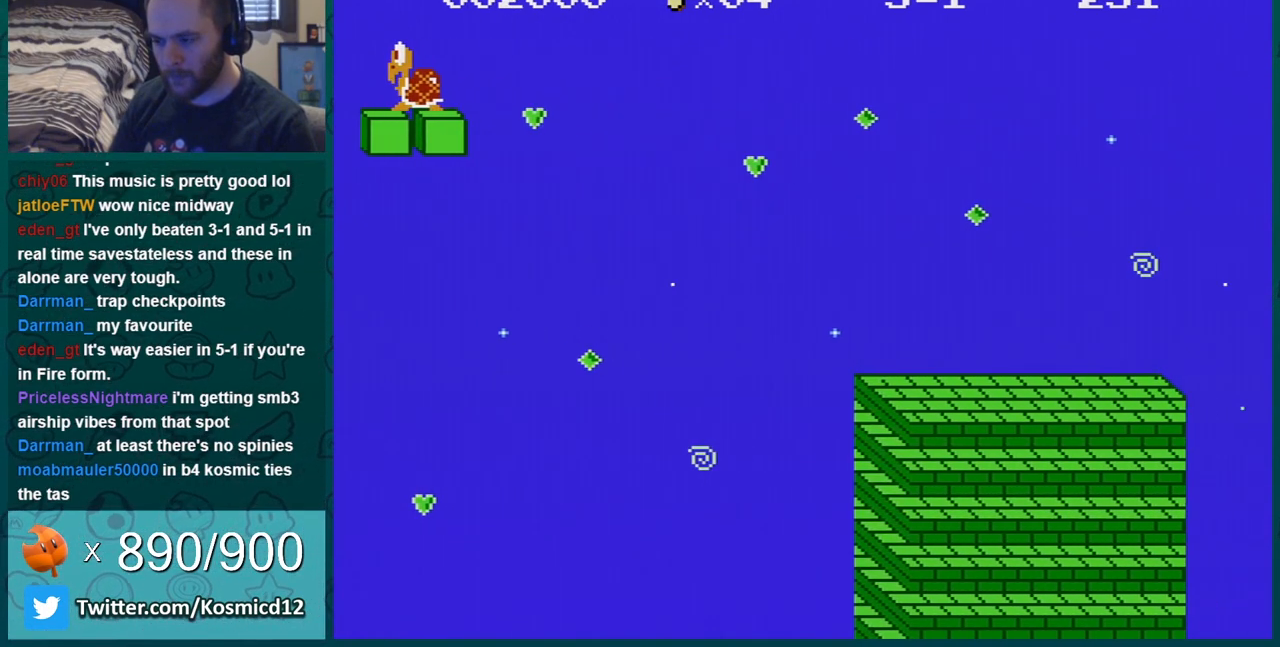
Gameplay with a controller (Nintendo layout); each line is a JSON object with the inputs held at the frame after it. "events" lists button and stick changes between this image and that frame as [ms after this image, input, new state], when the widget could be followed in between. Not read: L3 R3.
{"buttons": ["B"], "events": [[67, "DPAD_RIGHT", "up"], [217, "DPAD_LEFT", "down"], [367, "DPAD_LEFT", "up"]]}
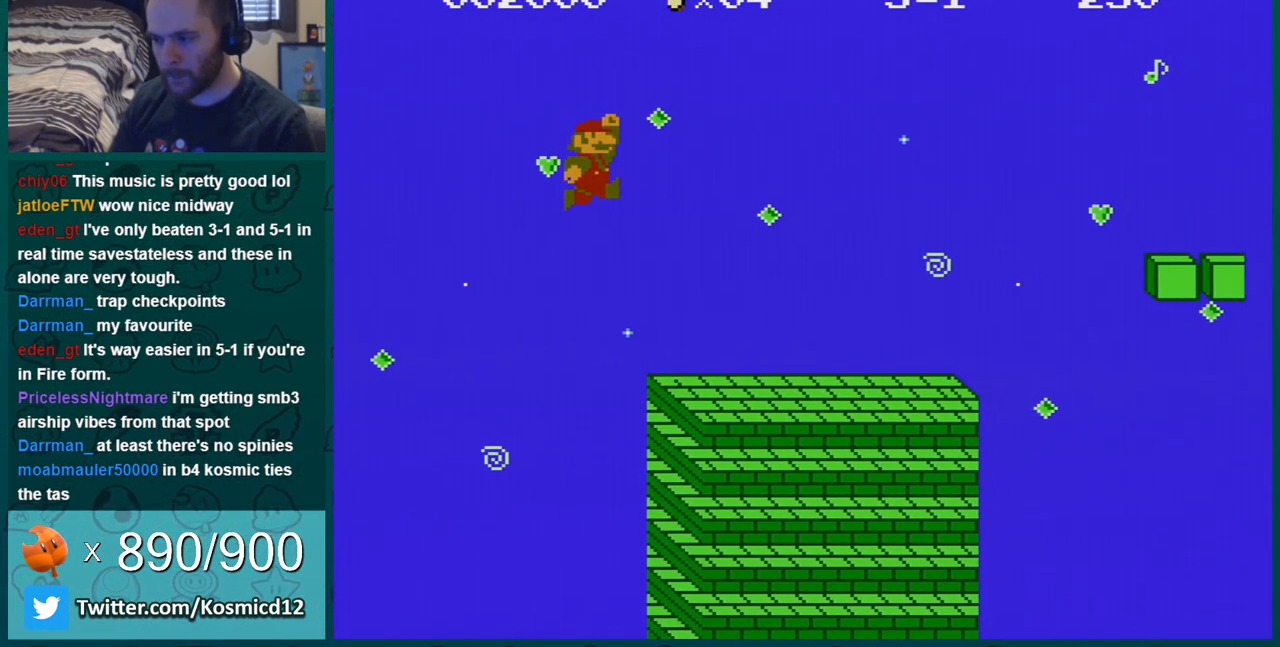
{"buttons": ["B", "DPAD_RIGHT"], "events": [[217, "DPAD_RIGHT", "down"]]}
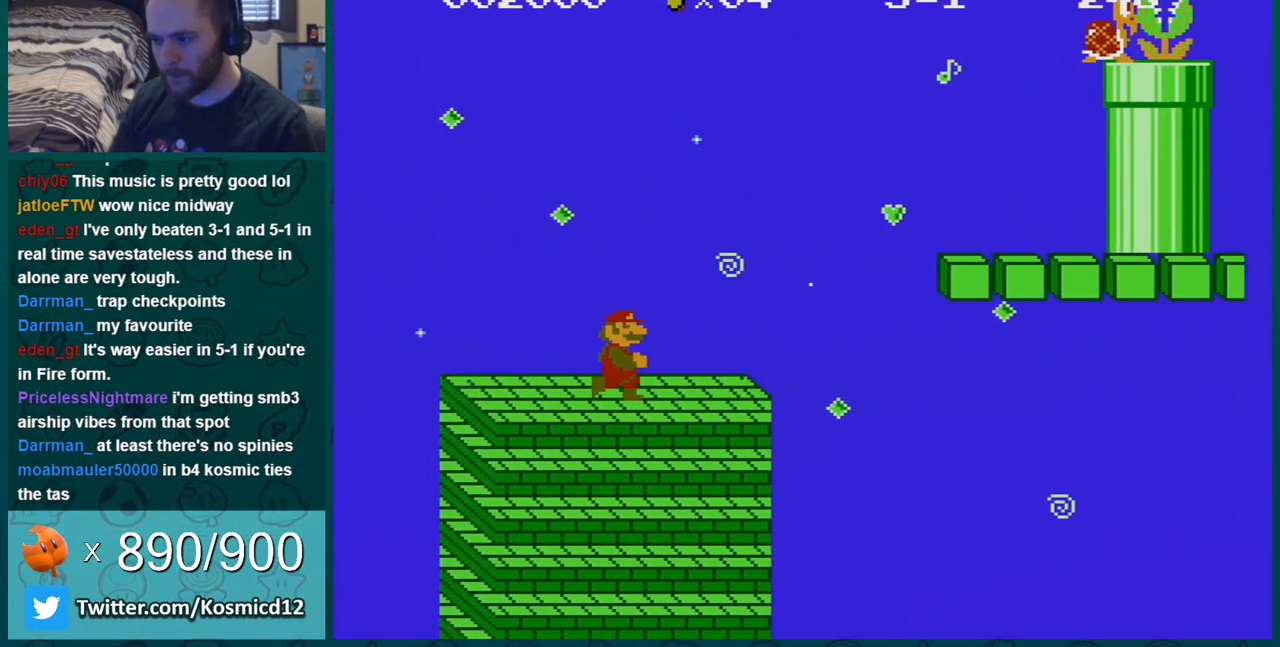
{"buttons": ["B", "DPAD_RIGHT"], "events": [[150, "A", "down"], [284, "DPAD_RIGHT", "up"], [350, "DPAD_RIGHT", "down"], [434, "A", "up"]]}
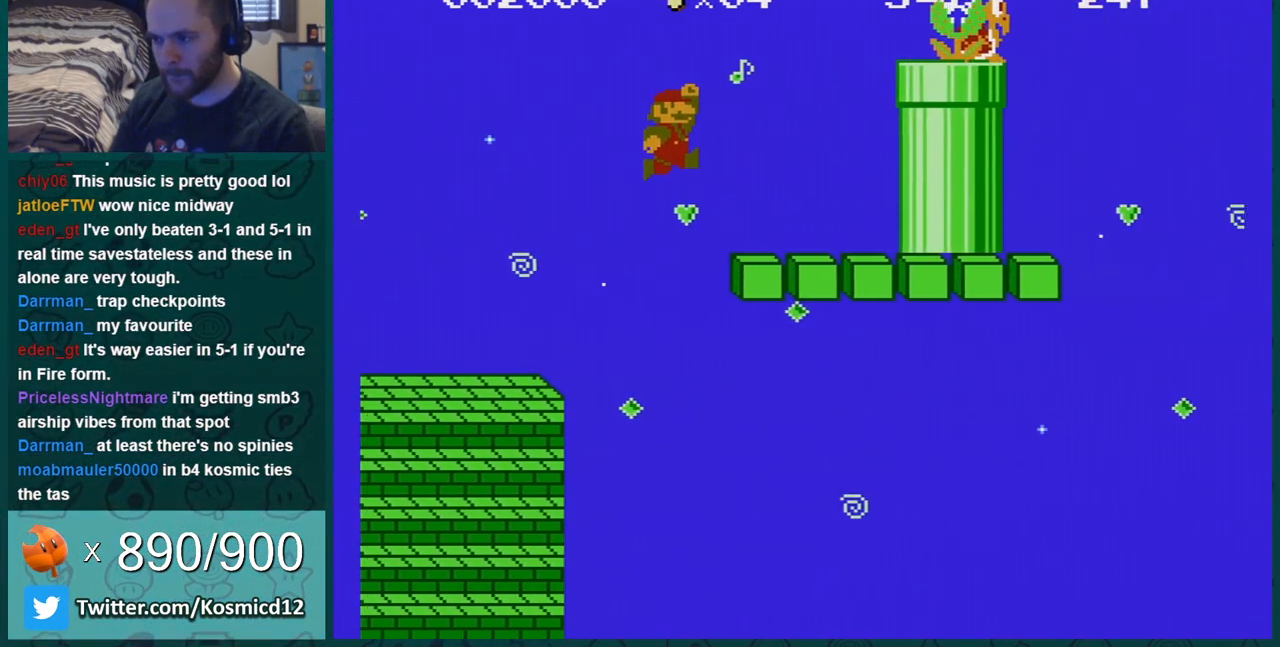
{"buttons": ["A", "B"], "events": [[317, "A", "down"], [333, "DPAD_RIGHT", "up"]]}
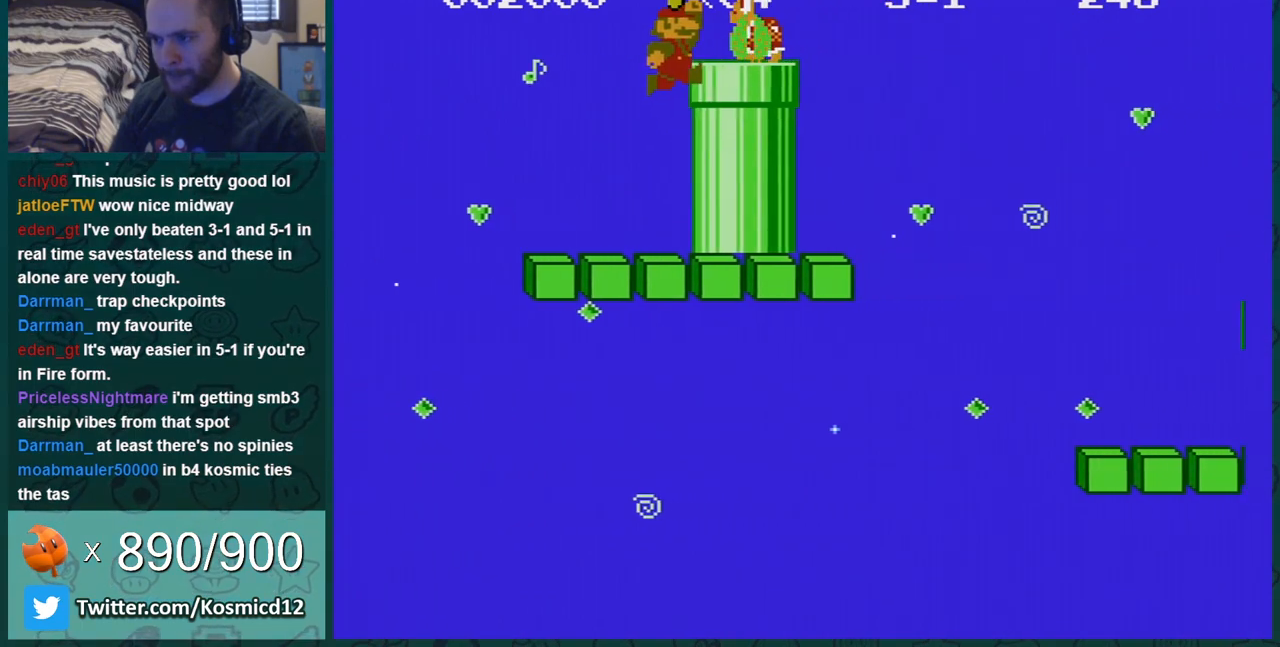
{"buttons": ["A", "B"], "events": [[84, "DPAD_RIGHT", "down"], [117, "A", "up"], [117, "DPAD_RIGHT", "up"], [284, "A", "down"], [300, "DPAD_RIGHT", "down"], [367, "DPAD_RIGHT", "up"]]}
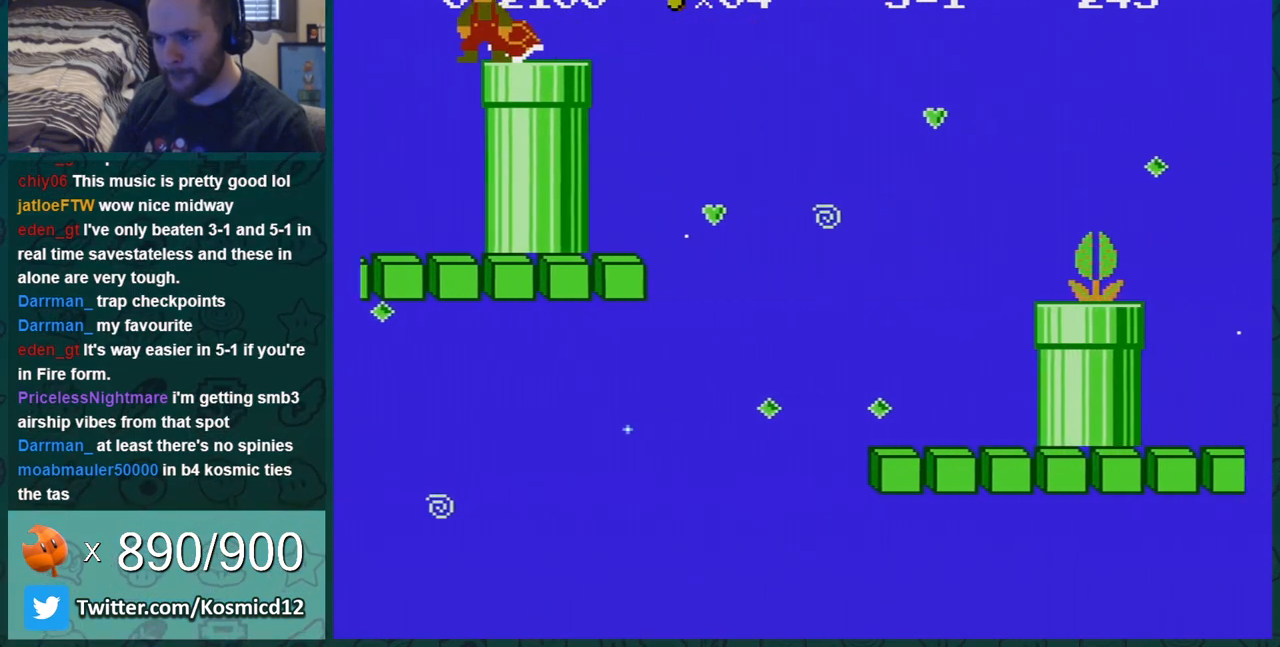
{"buttons": ["A", "B", "DPAD_RIGHT"], "events": [[33, "A", "up"], [200, "DPAD_RIGHT", "down"], [433, "A", "down"]]}
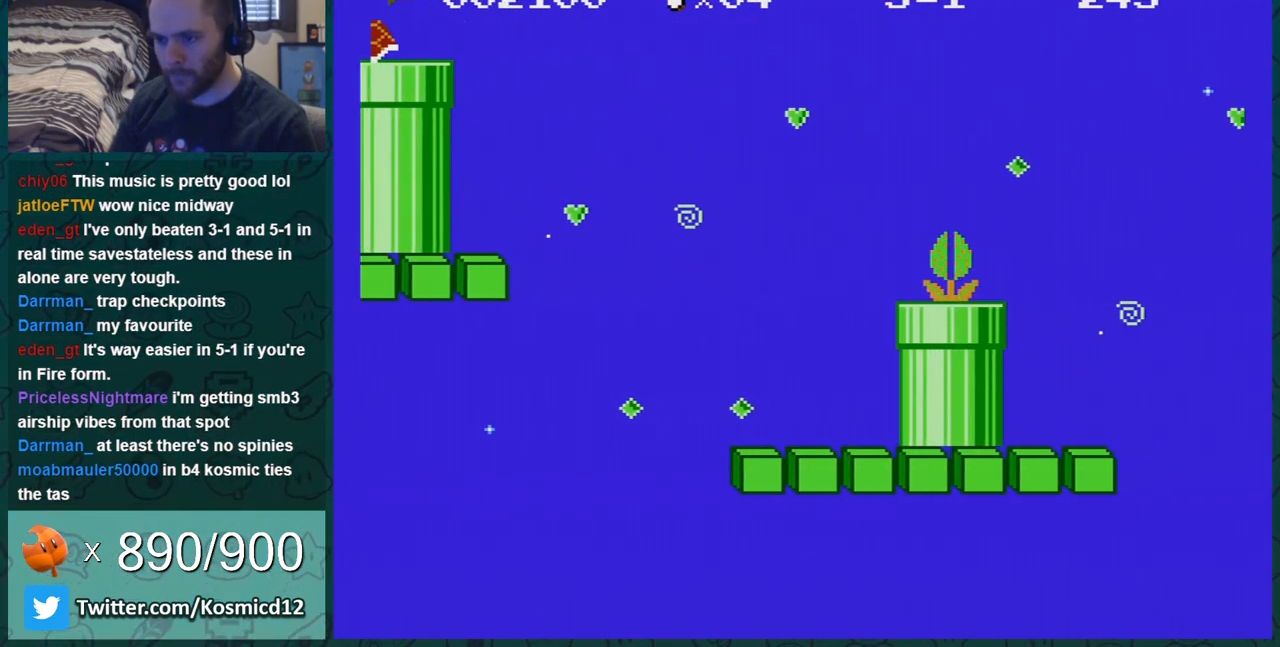
{"buttons": ["A", "B", "DPAD_RIGHT"], "events": []}
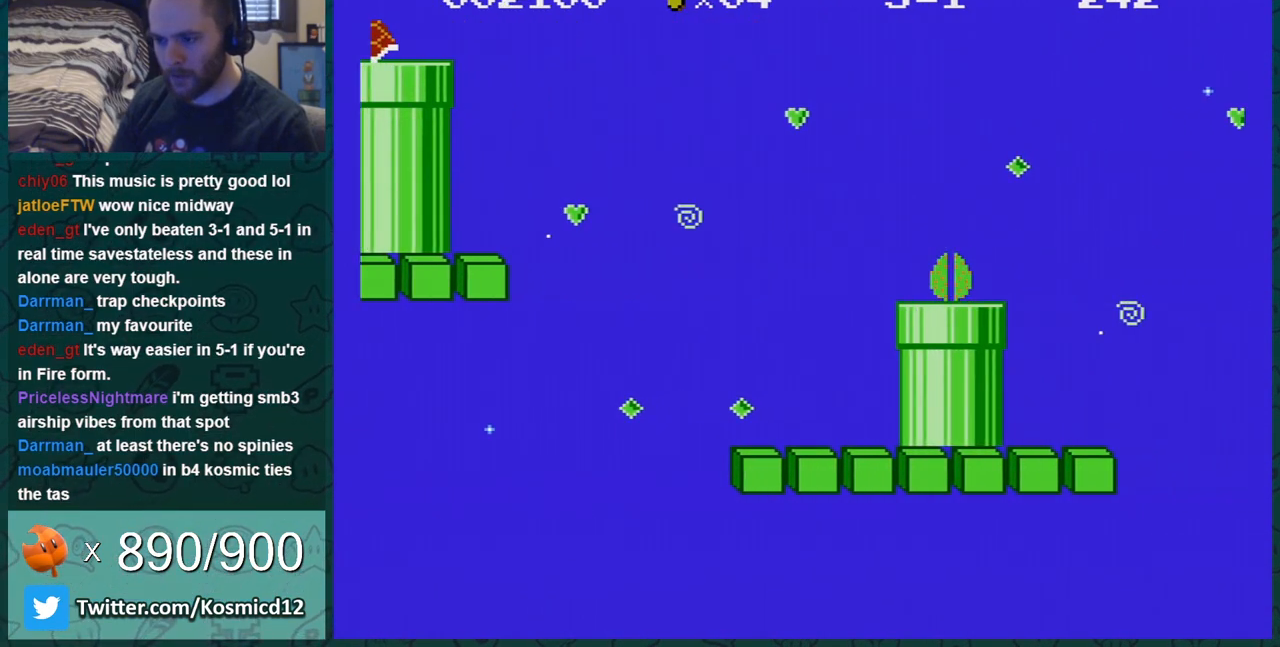
{"buttons": ["B", "DPAD_RIGHT"], "events": [[50, "A", "up"], [166, "DPAD_RIGHT", "up"], [333, "DPAD_LEFT", "down"], [417, "DPAD_LEFT", "up"], [450, "DPAD_RIGHT", "down"]]}
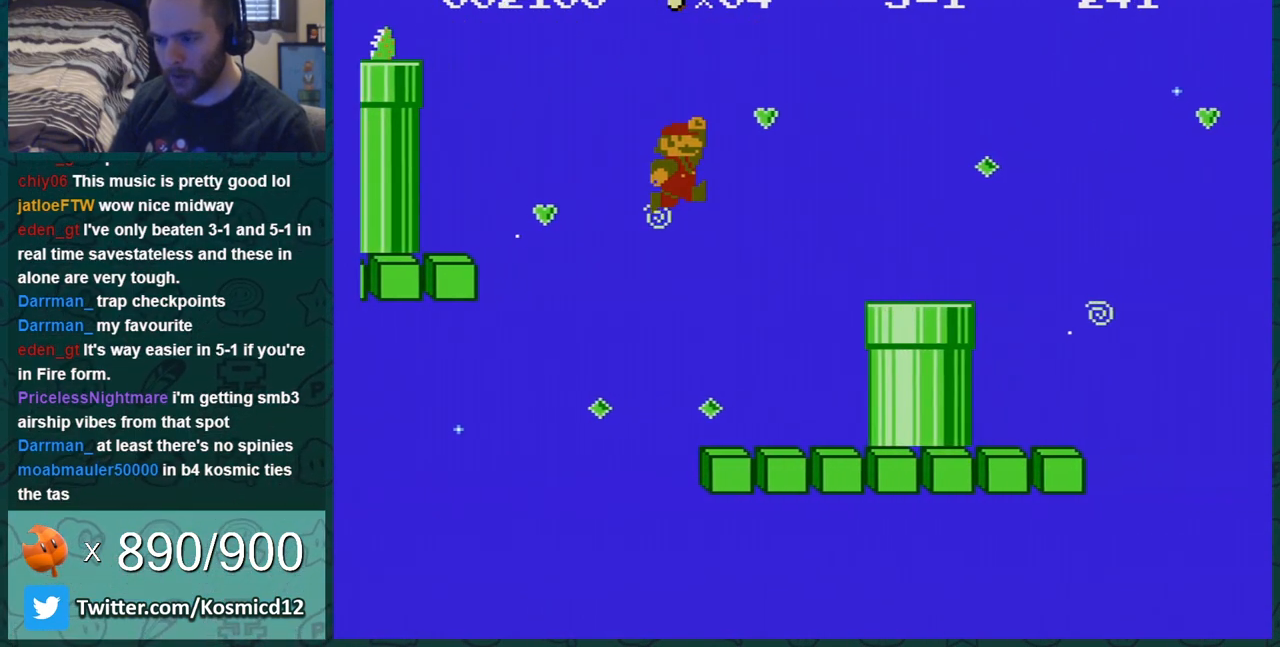
{"buttons": ["B", "DPAD_RIGHT"], "events": []}
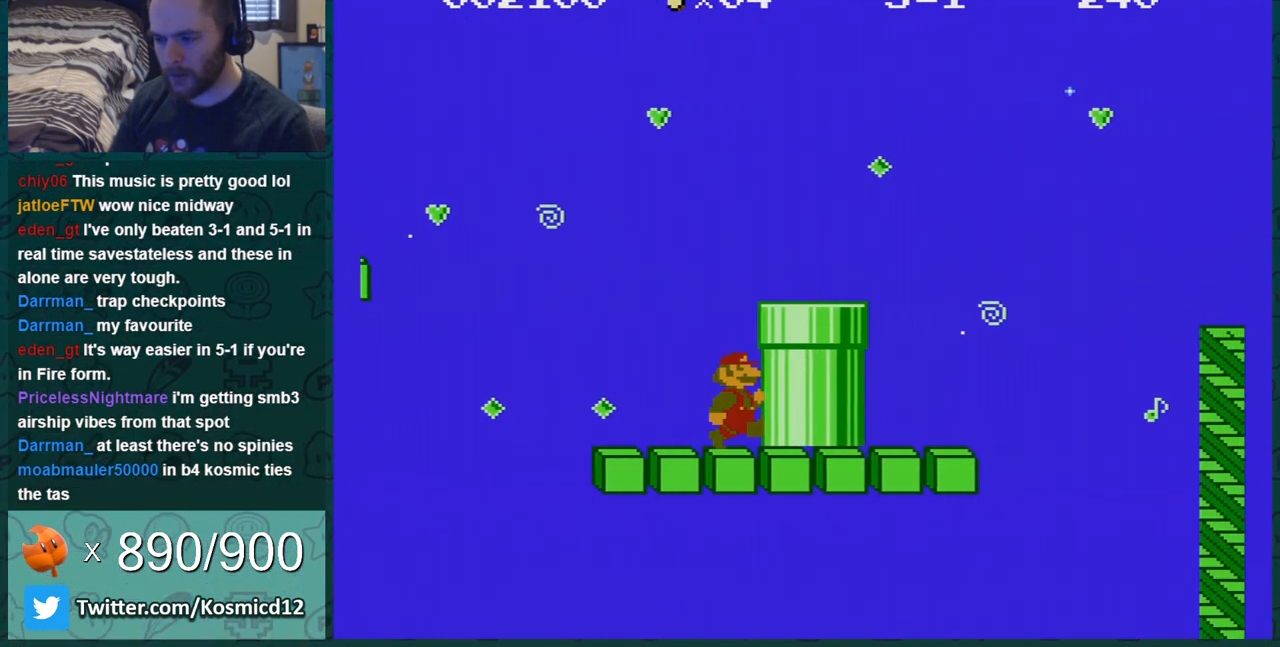
{"buttons": ["B"], "events": [[16, "A", "down"], [16, "DPAD_RIGHT", "up"], [166, "DPAD_RIGHT", "down"], [333, "A", "up"], [433, "DPAD_RIGHT", "up"]]}
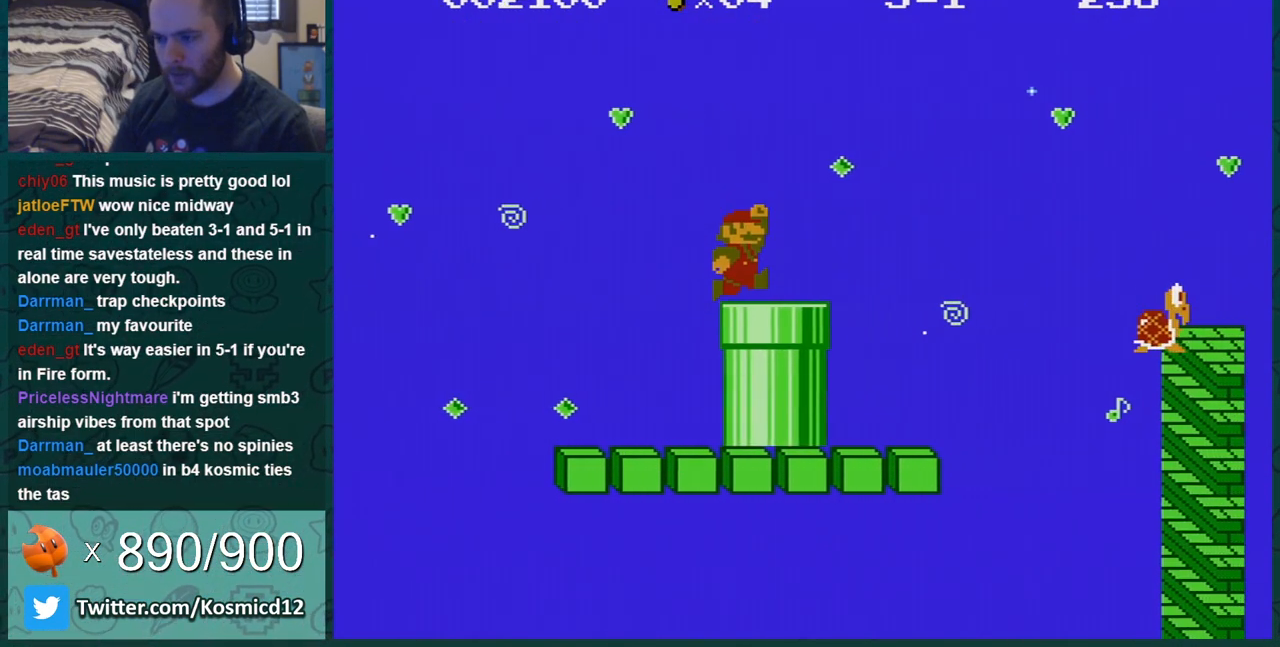
{"buttons": ["B", "DPAD_DOWN"], "events": [[200, "DPAD_RIGHT", "down"], [451, "DPAD_RIGHT", "up"], [484, "DPAD_DOWN", "down"]]}
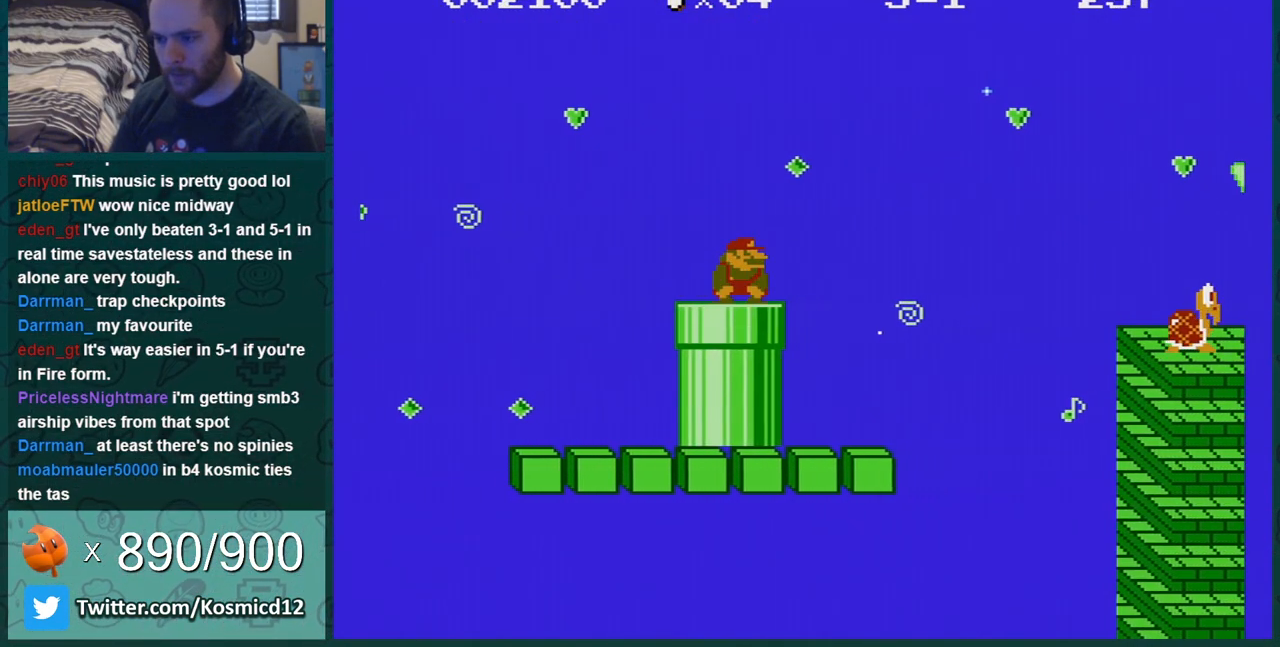
{"buttons": ["B", "DPAD_RIGHT"], "events": [[133, "DPAD_DOWN", "up"], [166, "DPAD_RIGHT", "down"], [317, "A", "down"], [417, "A", "up"]]}
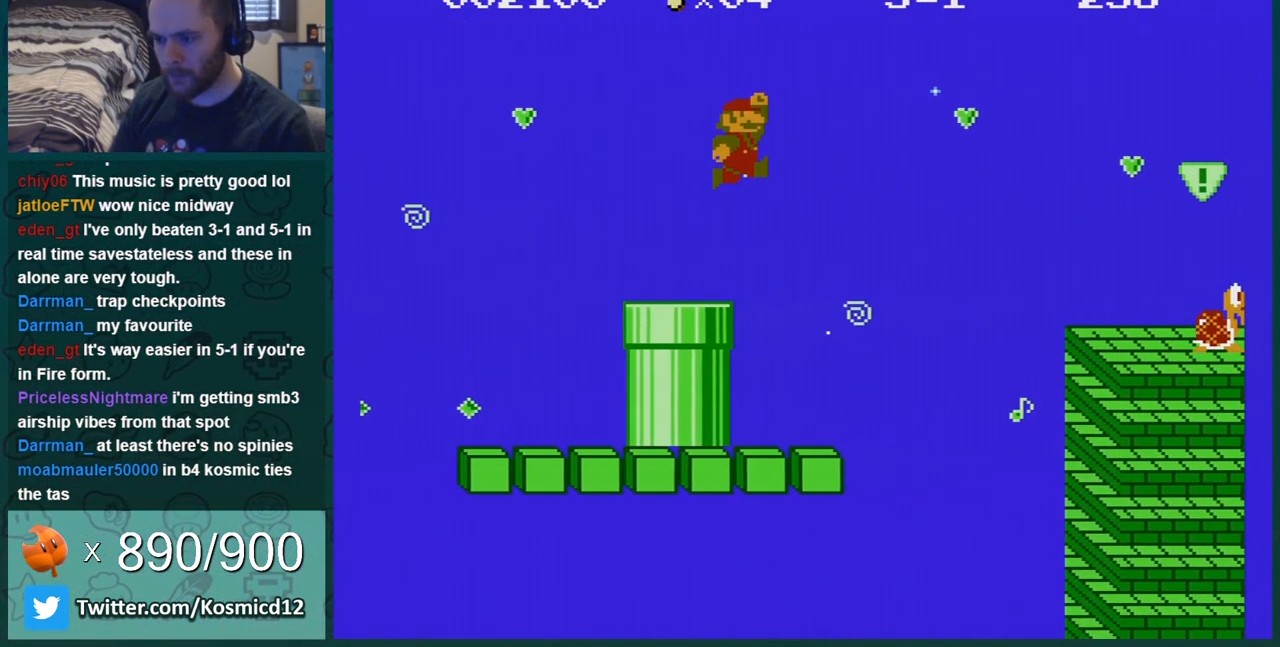
{"buttons": ["B", "DPAD_LEFT"], "events": [[17, "DPAD_RIGHT", "up"], [117, "DPAD_LEFT", "down"]]}
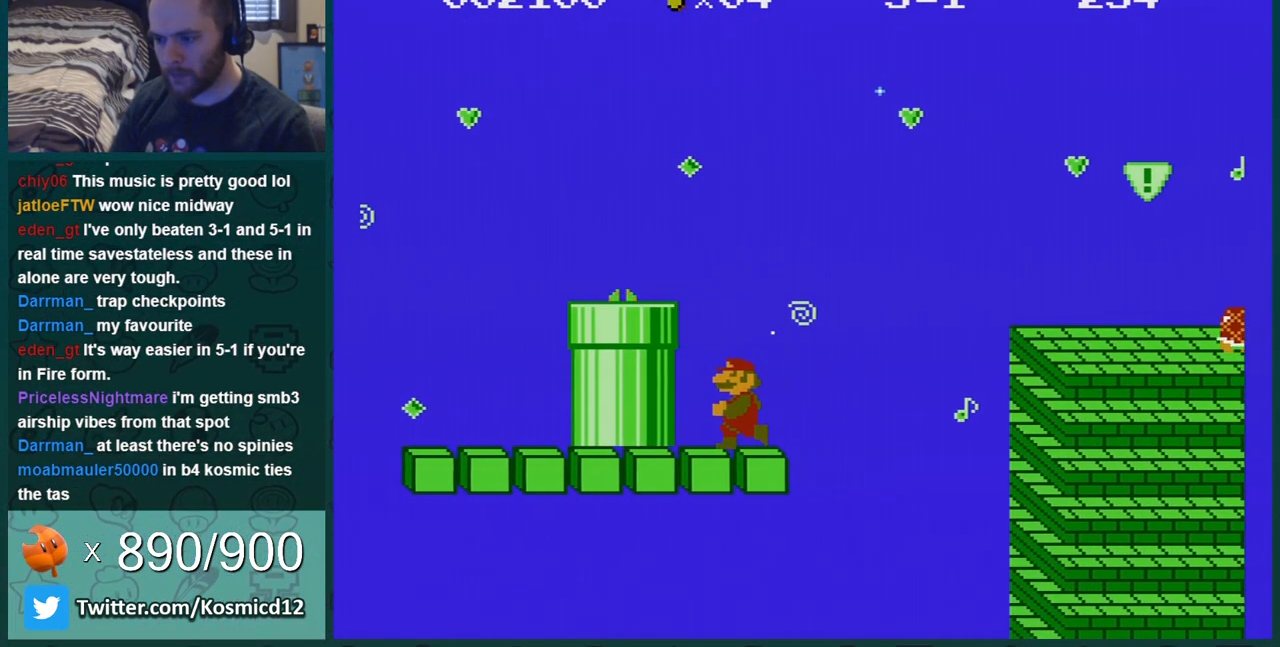
{"buttons": ["B"], "events": [[450, "DPAD_LEFT", "up"]]}
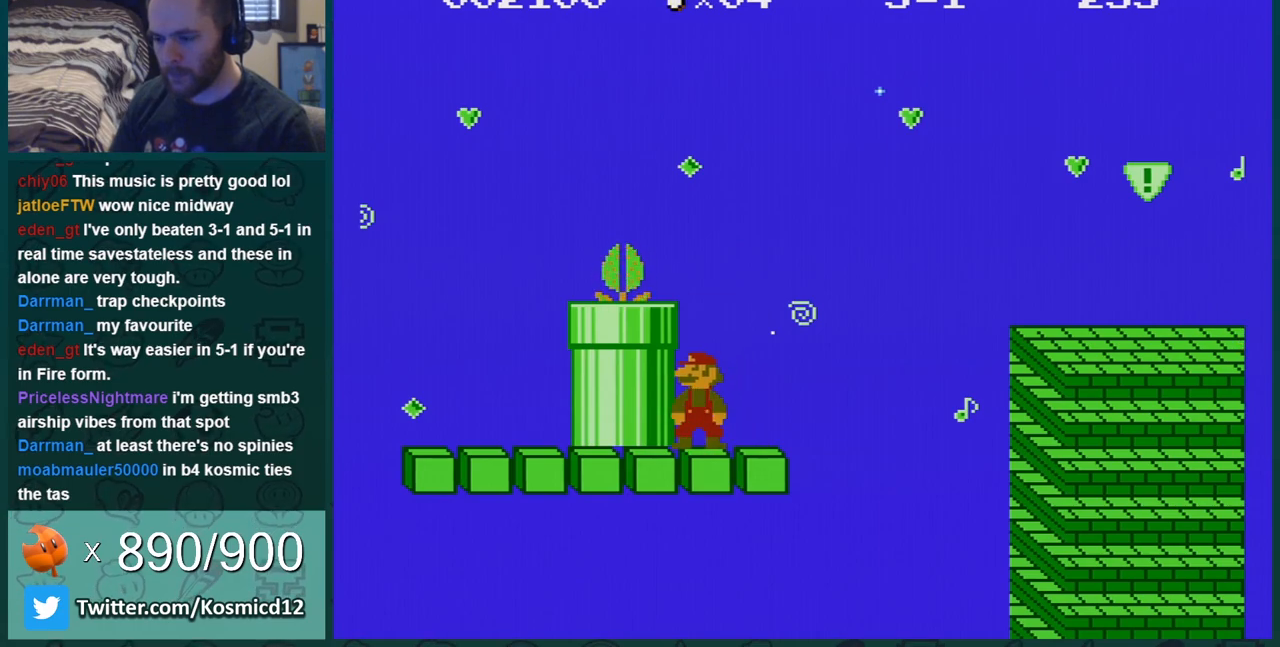
{"buttons": ["B", "DPAD_RIGHT"], "events": [[200, "A", "down"], [217, "A", "up"], [217, "DPAD_RIGHT", "down"]]}
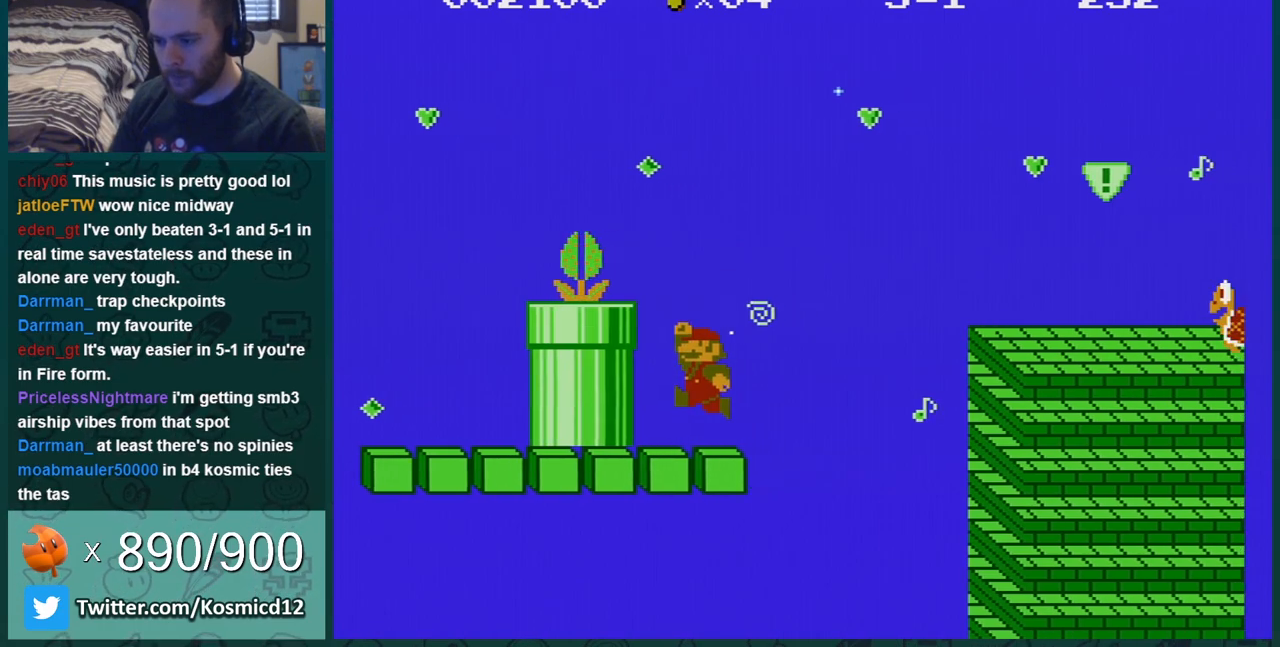
{"buttons": ["A", "B", "DPAD_RIGHT"], "events": [[133, "A", "down"]]}
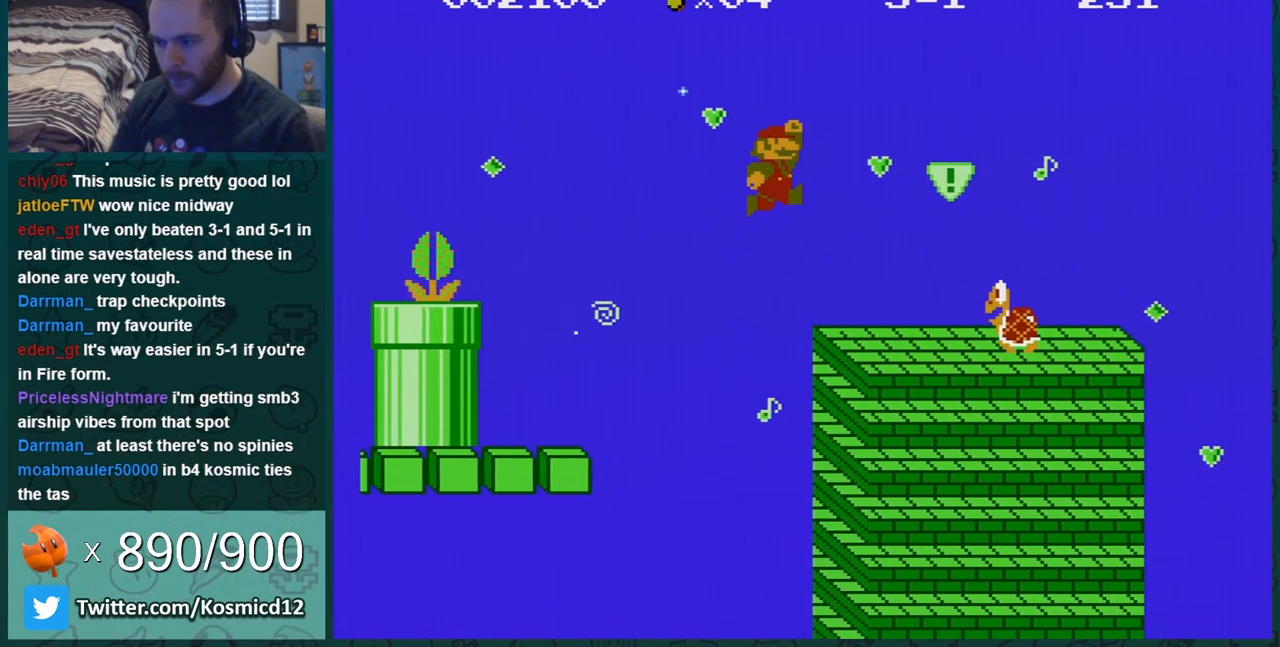
{"buttons": ["B"], "events": [[167, "DPAD_RIGHT", "up"], [200, "DPAD_LEFT", "down"], [284, "A", "up"], [467, "DPAD_LEFT", "up"]]}
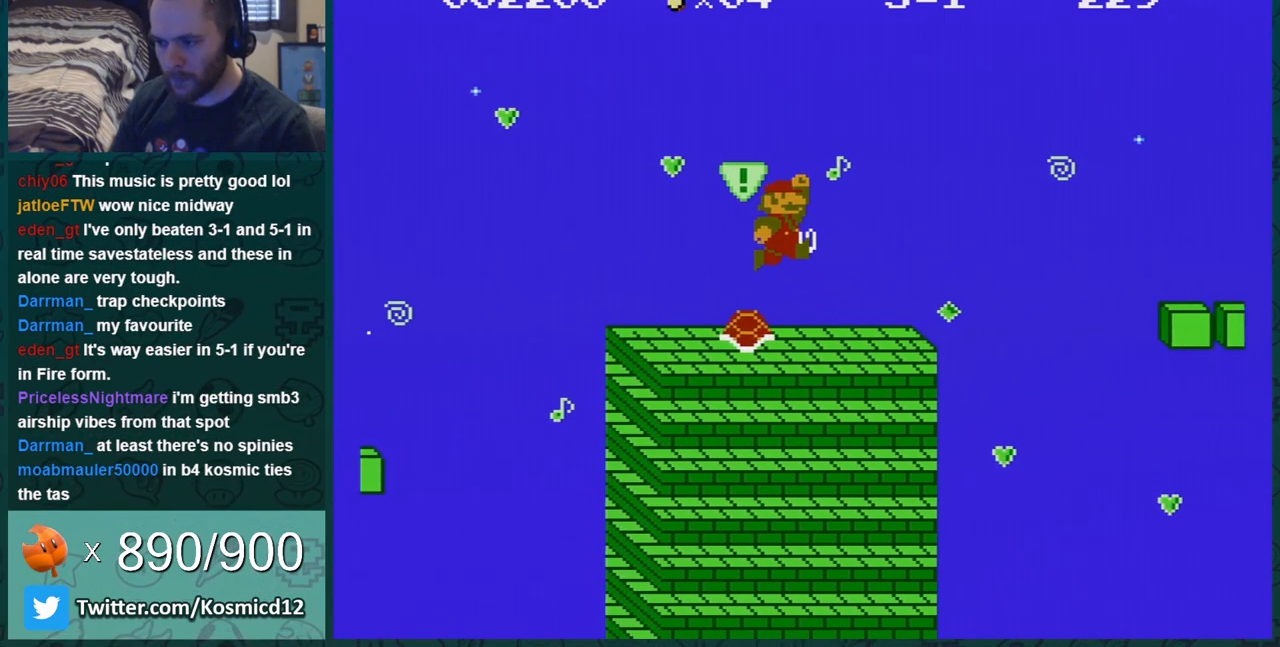
{"buttons": ["A", "B", "DPAD_RIGHT"], "events": [[66, "DPAD_RIGHT", "down"], [350, "A", "down"]]}
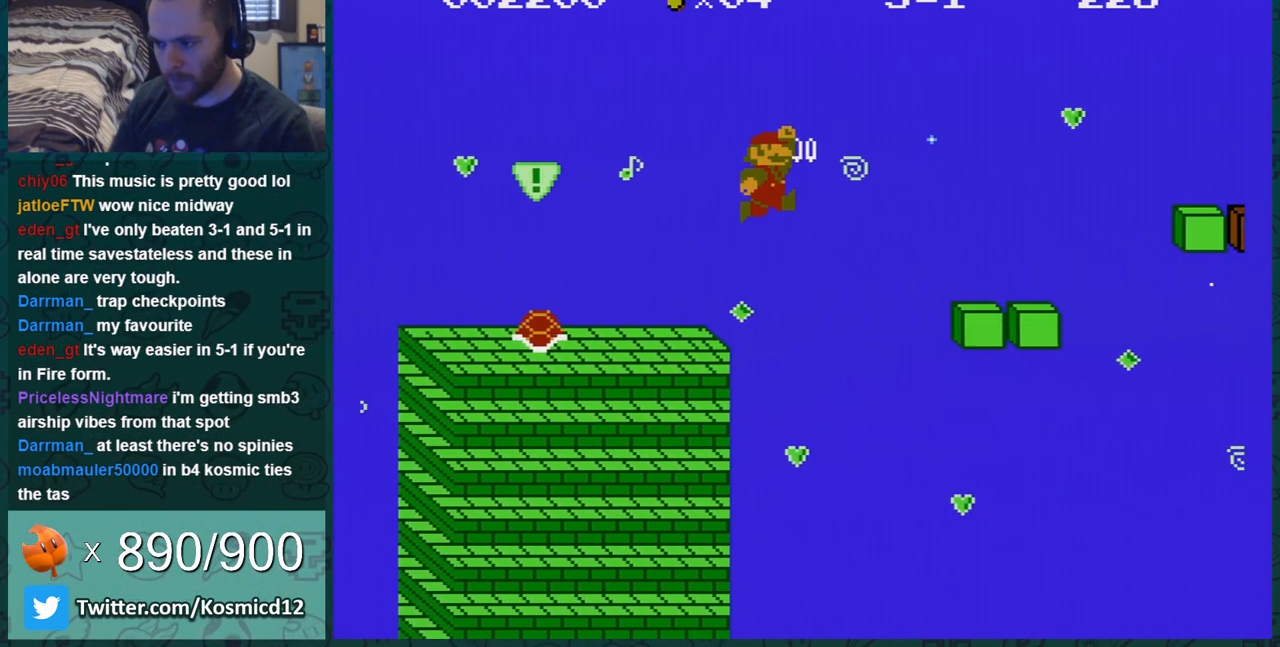
{"buttons": ["B"], "events": [[34, "DPAD_RIGHT", "up"], [217, "DPAD_LEFT", "down"], [250, "A", "up"], [501, "DPAD_LEFT", "up"]]}
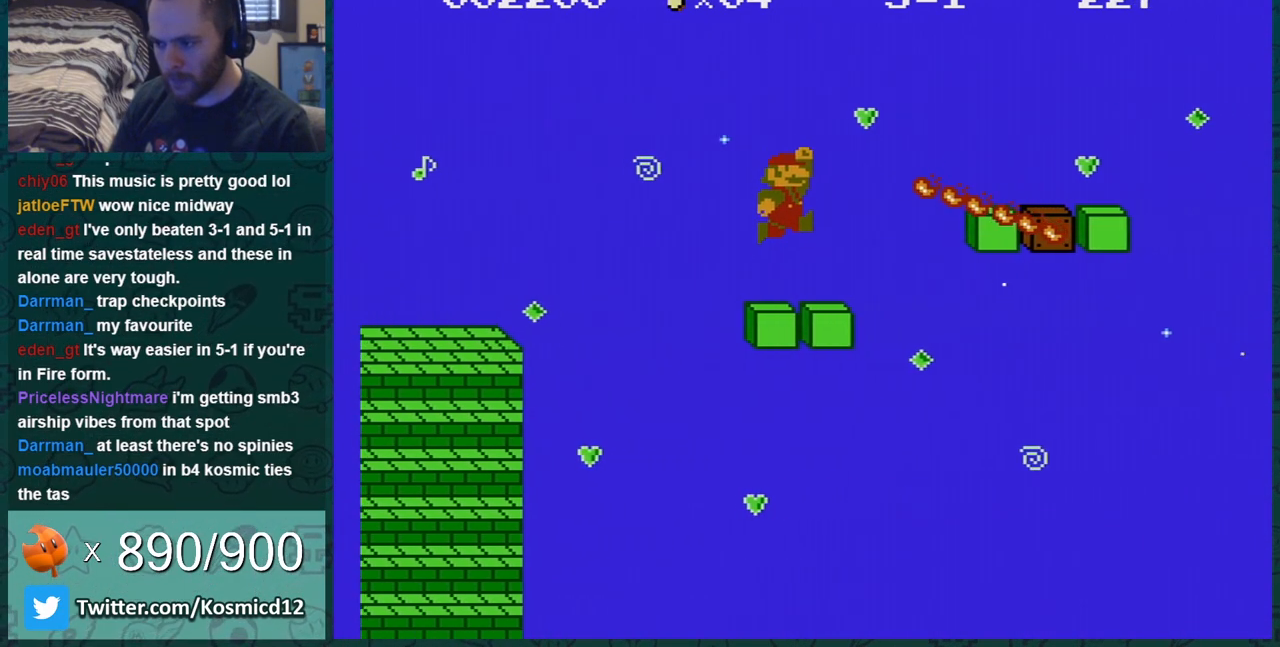
{"buttons": ["B", "DPAD_RIGHT"], "events": [[133, "A", "down"], [200, "DPAD_RIGHT", "down"], [450, "A", "up"], [450, "DPAD_RIGHT", "up"], [483, "DPAD_RIGHT", "down"]]}
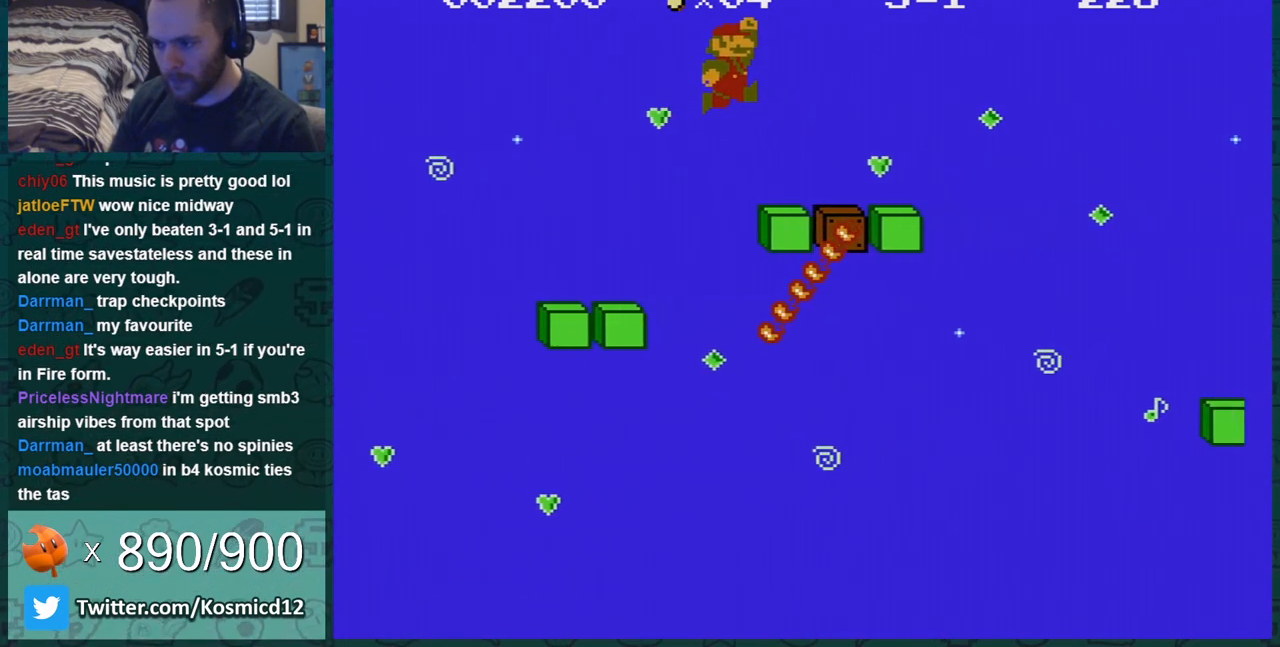
{"buttons": ["A", "B"], "events": [[401, "A", "down"], [434, "DPAD_RIGHT", "up"]]}
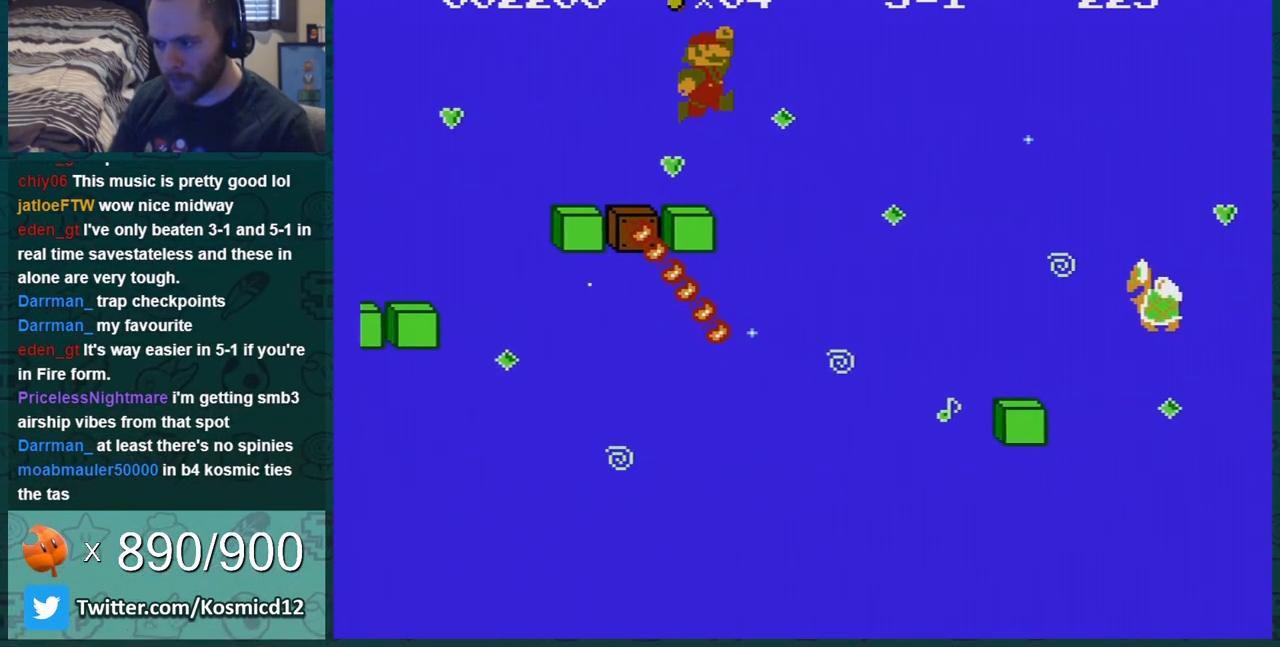
{"buttons": ["B"], "events": [[217, "A", "up"], [217, "DPAD_LEFT", "down"], [350, "DPAD_LEFT", "up"]]}
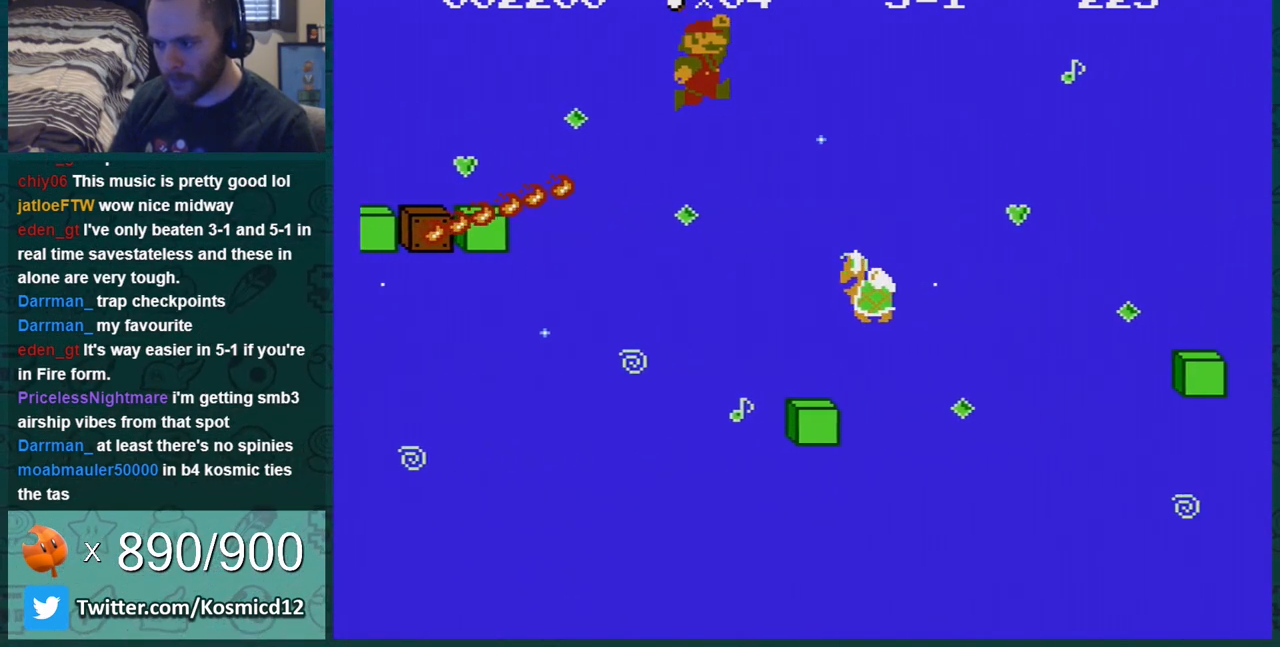
{"buttons": ["B", "DPAD_LEFT"], "events": [[34, "DPAD_LEFT", "down"], [150, "DPAD_LEFT", "up"], [217, "DPAD_LEFT", "down"]]}
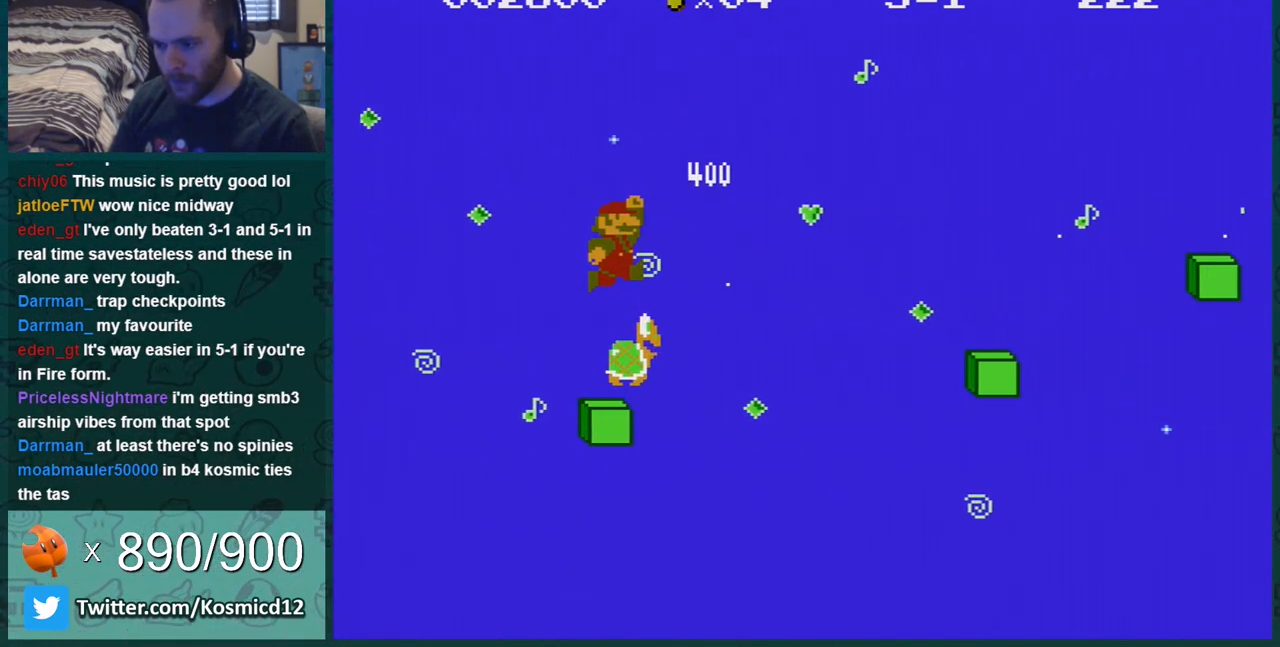
{"buttons": ["A", "B", "DPAD_RIGHT"], "events": [[150, "DPAD_LEFT", "up"], [150, "DPAD_RIGHT", "down"], [400, "A", "down"]]}
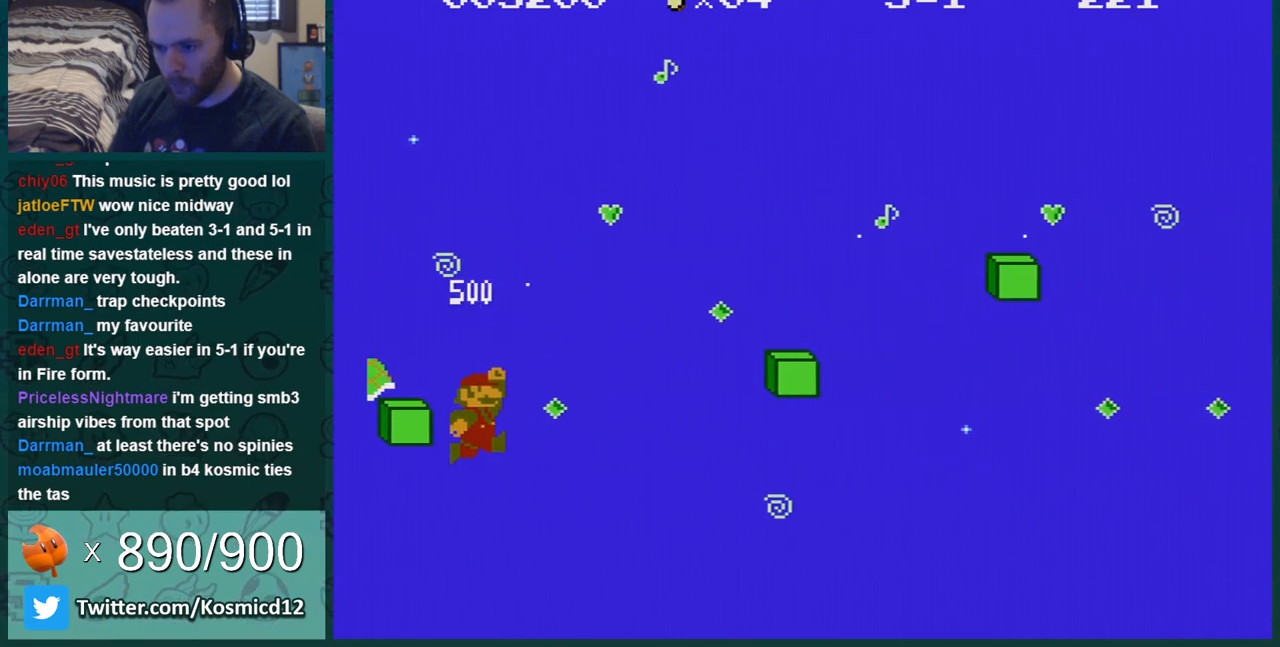
{"buttons": [], "events": [[167, "DPAD_RIGHT", "up"], [234, "A", "up"], [234, "B", "up"]]}